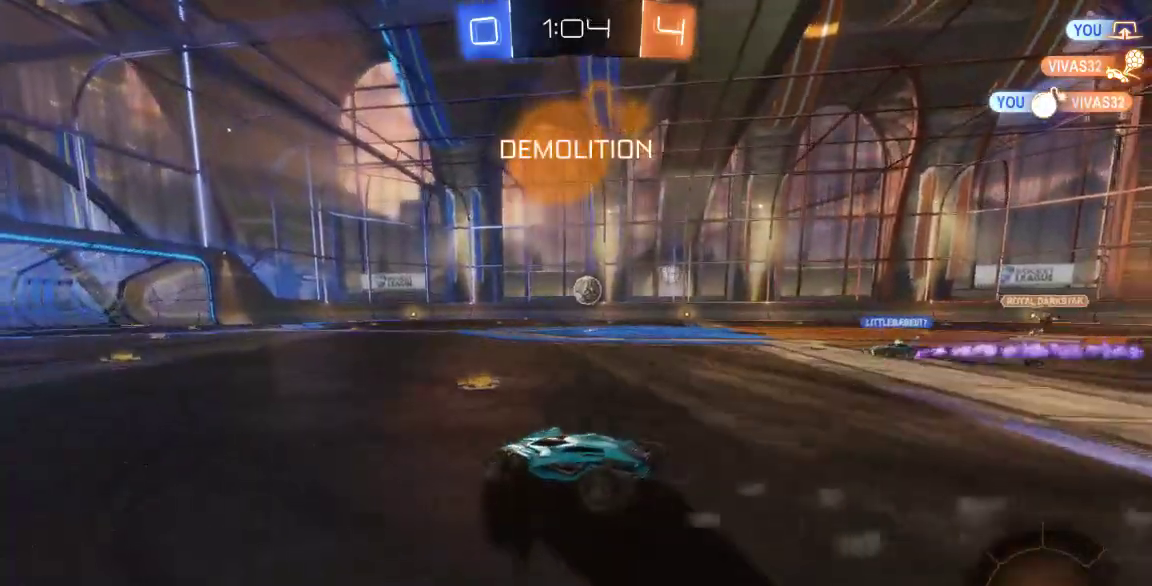
Gameplay with a controller (Xbox layout); each line is a JSON object with the inputs held at the frame after it (dt_ms = milliseconds from this image to that frame). "button_events" lists button changes between this image and that frame as [ms after this image, input, new state], when the widget could be followed in between (sticks are given only as held states). Not read: L1 L2 L3 R1 R2 R3 SELECT.
{"dt_ms": 500, "buttons": [], "left_stick": "left", "right_stick": "center", "button_events": []}
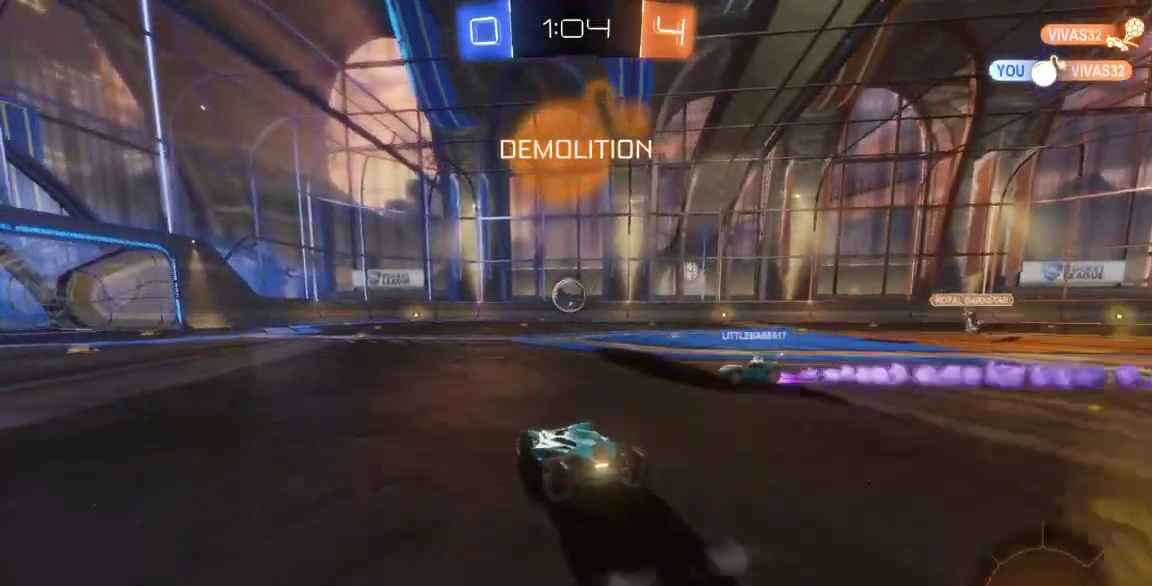
{"dt_ms": 500, "buttons": [], "left_stick": "center", "right_stick": "center", "button_events": []}
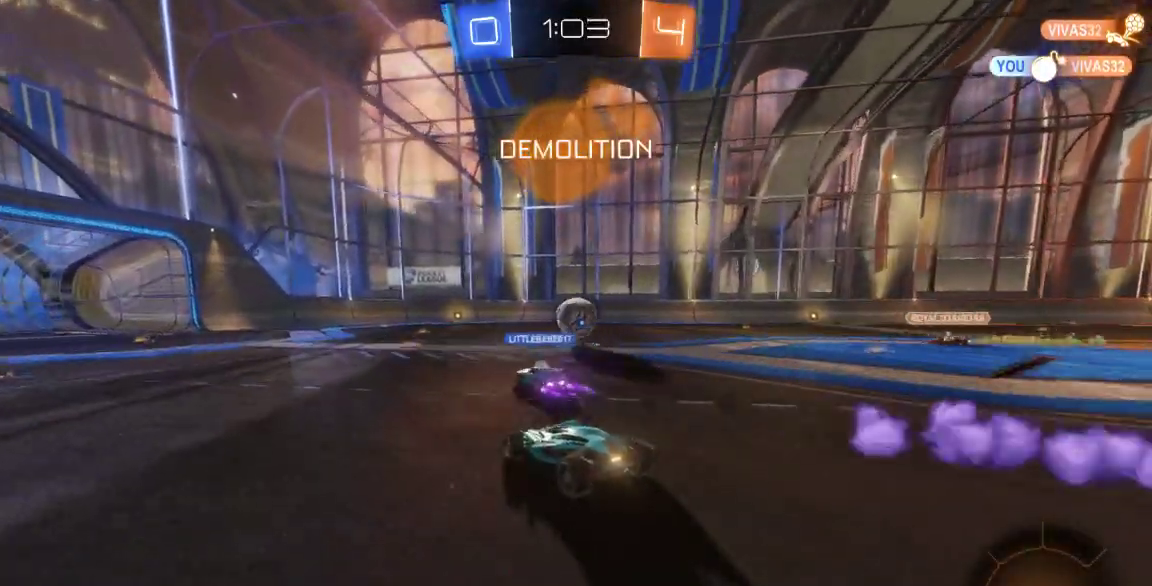
{"dt_ms": 1000, "buttons": [], "left_stick": "center", "right_stick": "center", "button_events": []}
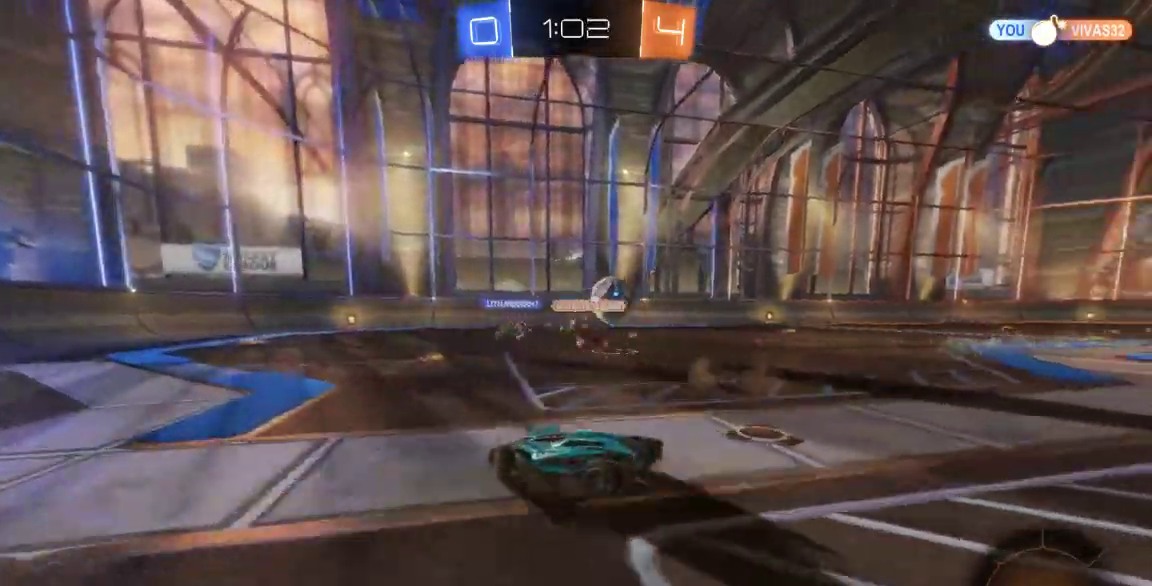
{"dt_ms": 500, "buttons": [], "left_stick": "center", "right_stick": "center", "button_events": []}
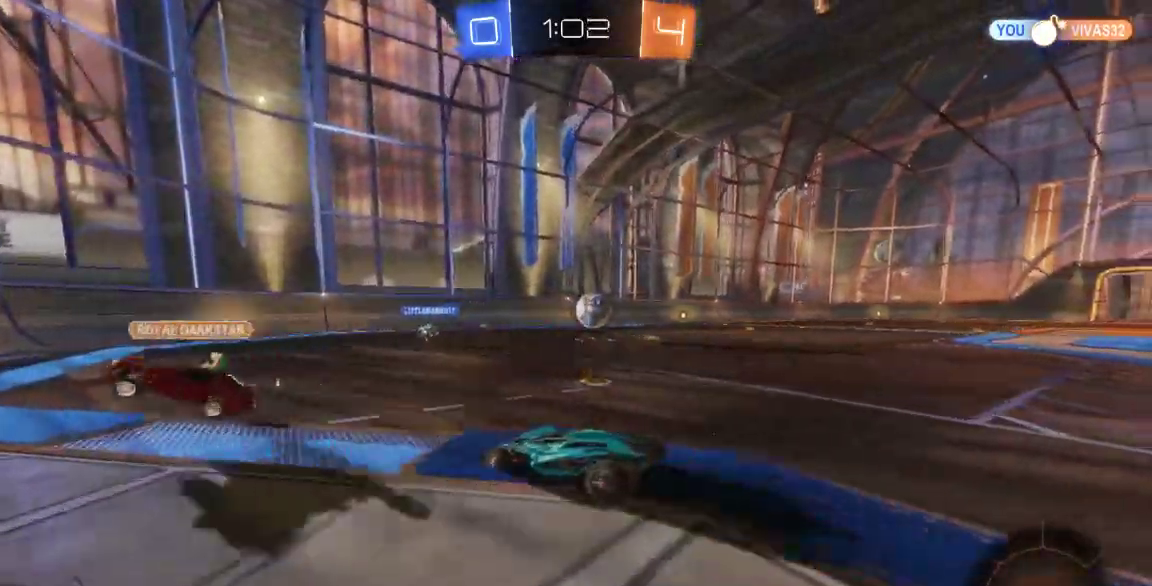
{"dt_ms": 1000, "buttons": [], "left_stick": "right", "right_stick": "center", "button_events": [[150, "B", "down"], [767, "B", "up"]]}
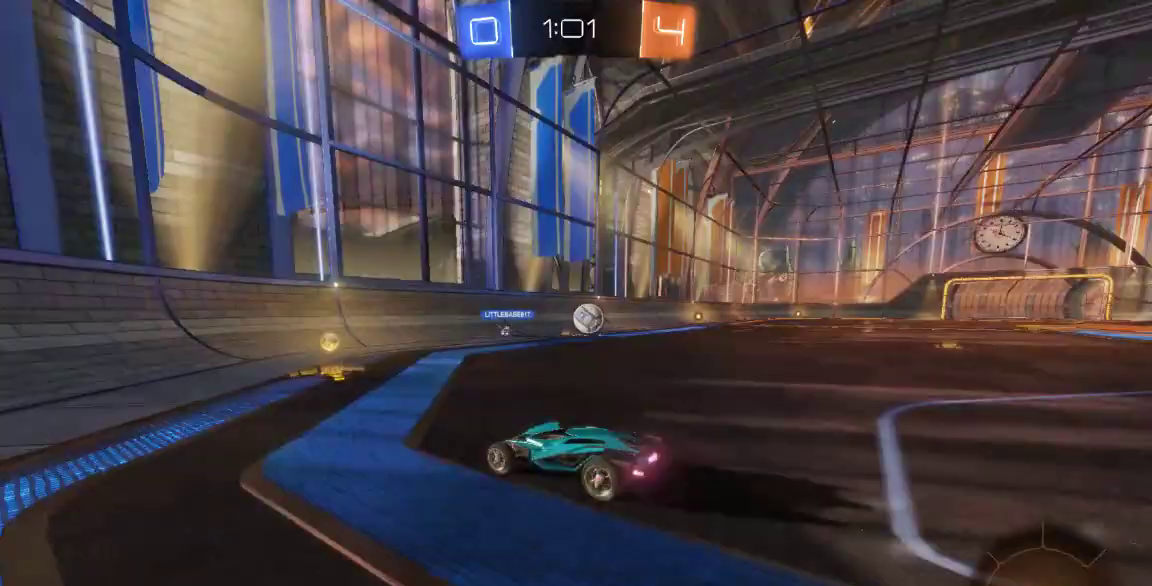
{"dt_ms": 500, "buttons": [], "left_stick": "right", "right_stick": "center", "button_events": []}
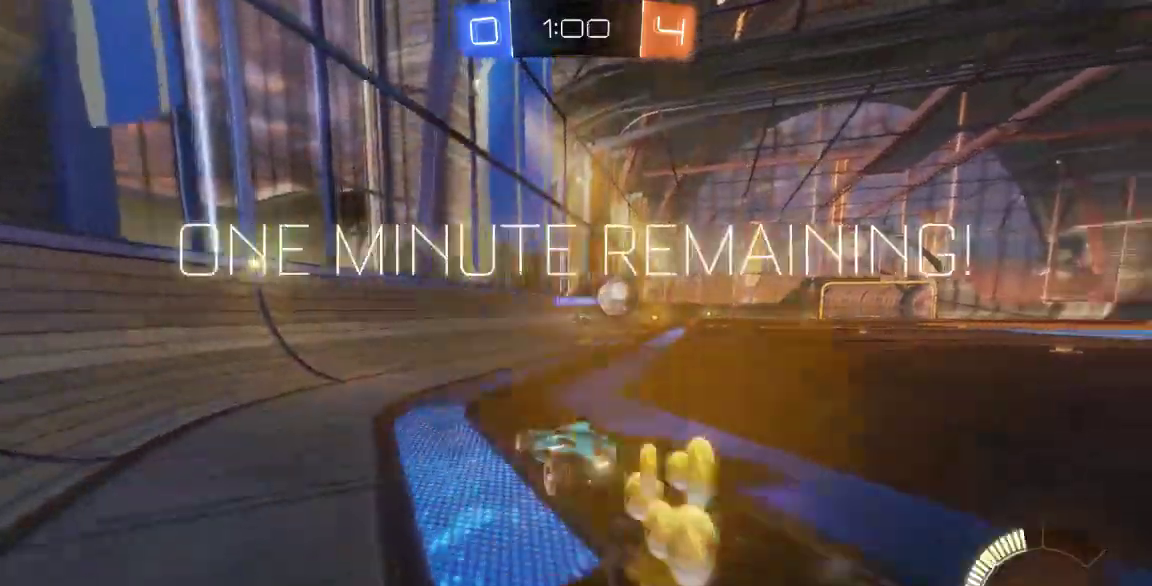
{"dt_ms": 500, "buttons": [], "left_stick": "right", "right_stick": "center", "button_events": [[233, "B", "down"], [417, "B", "up"]]}
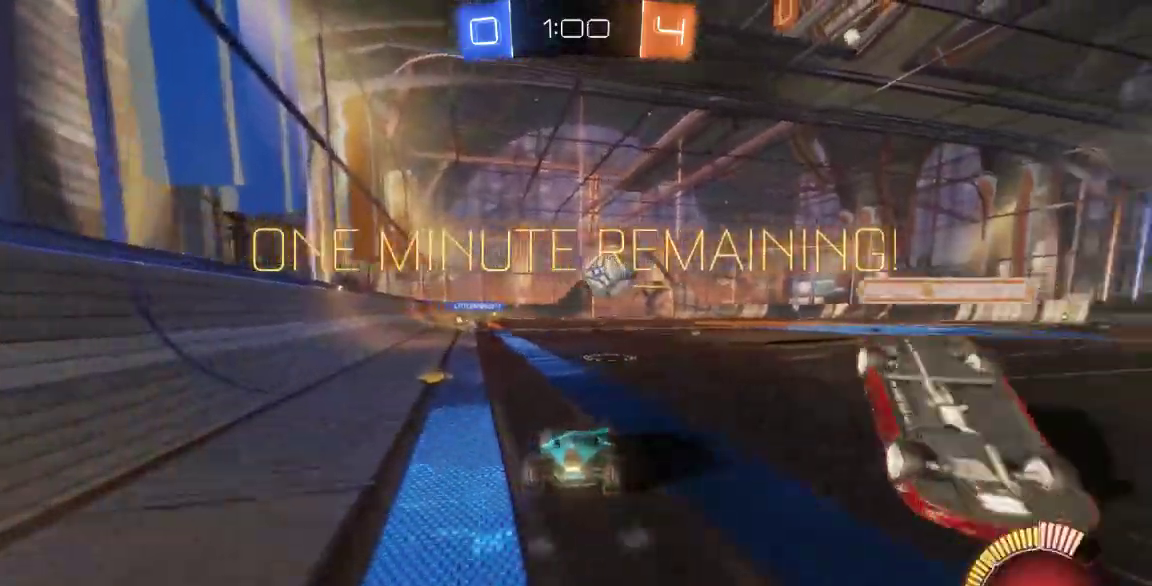
{"dt_ms": 500, "buttons": [], "left_stick": "down-left", "right_stick": "center"}
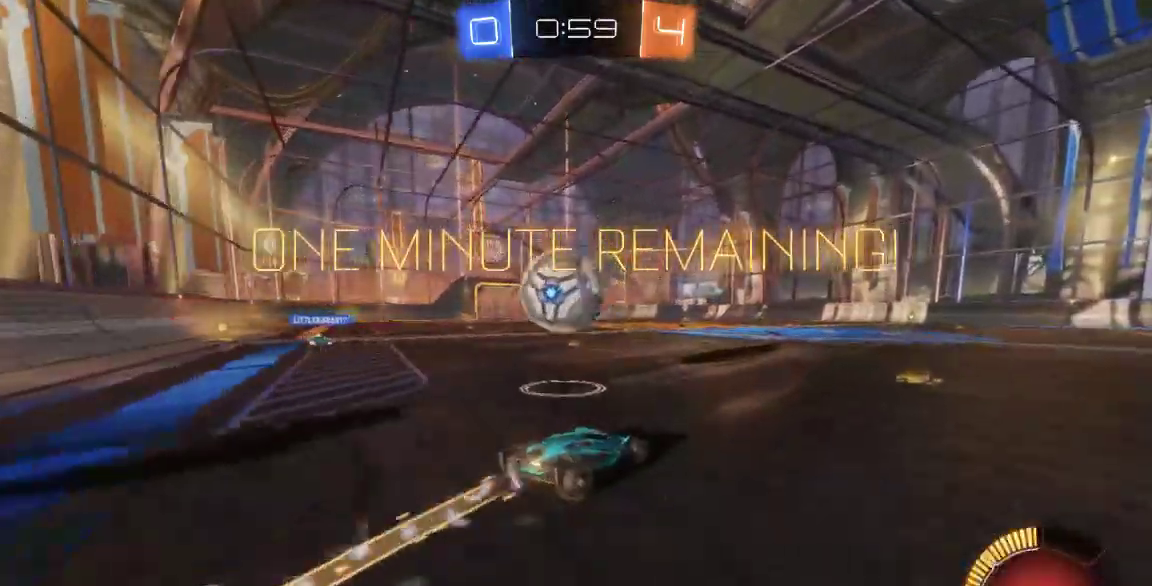
{"dt_ms": 500, "buttons": [], "left_stick": "up-left", "right_stick": "center", "button_events": [[83, "A", "down"], [483, "A", "up"]]}
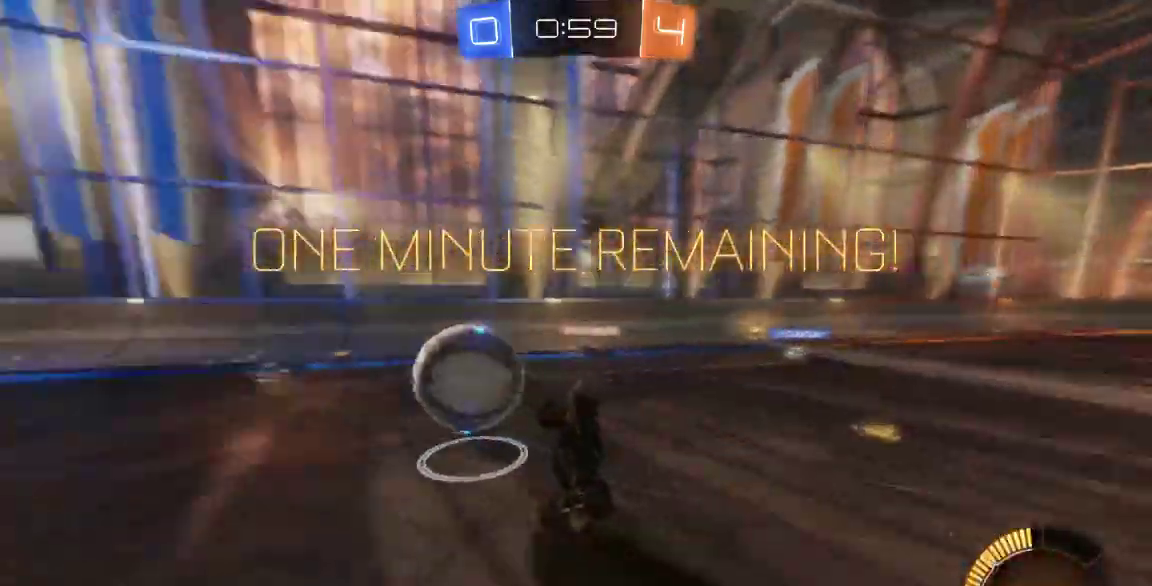
{"dt_ms": 500, "buttons": [], "left_stick": "right", "right_stick": "center", "button_events": []}
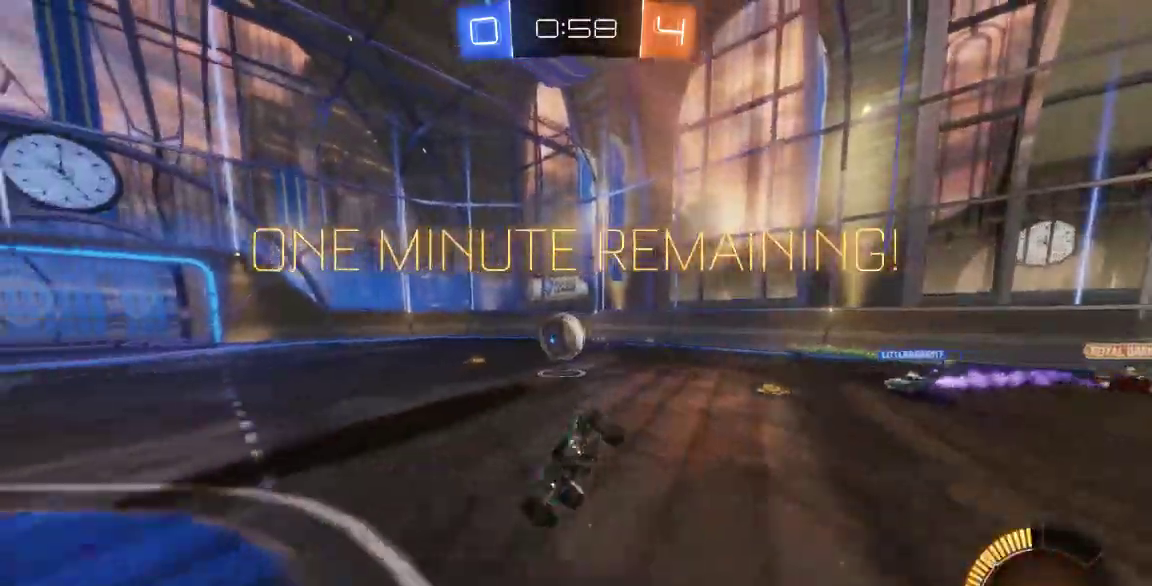
{"dt_ms": 500, "buttons": [], "left_stick": "down-right", "right_stick": "center", "button_events": []}
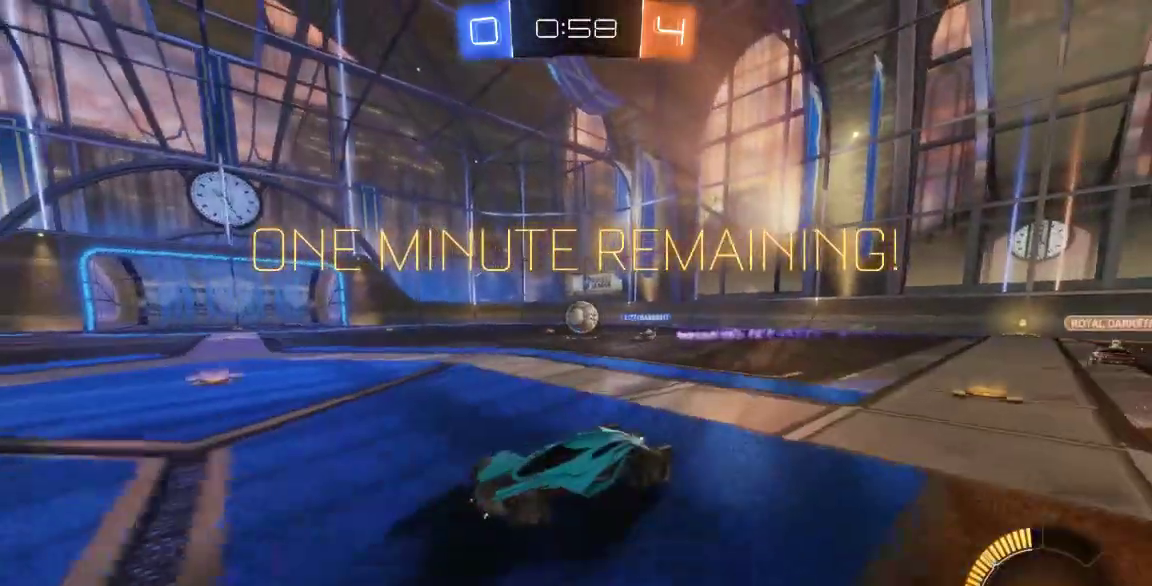
{"dt_ms": 500, "buttons": [], "left_stick": "center", "right_stick": "center", "button_events": []}
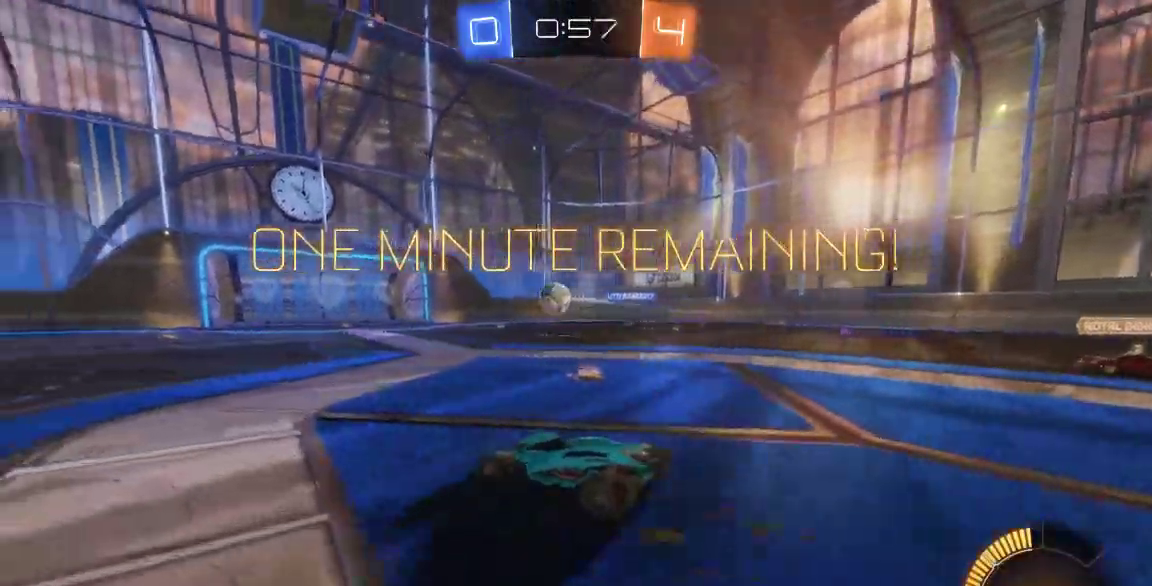
{"dt_ms": 500, "buttons": ["B"], "left_stick": "down-right", "right_stick": "center", "button_events": [[150, "B", "down"]]}
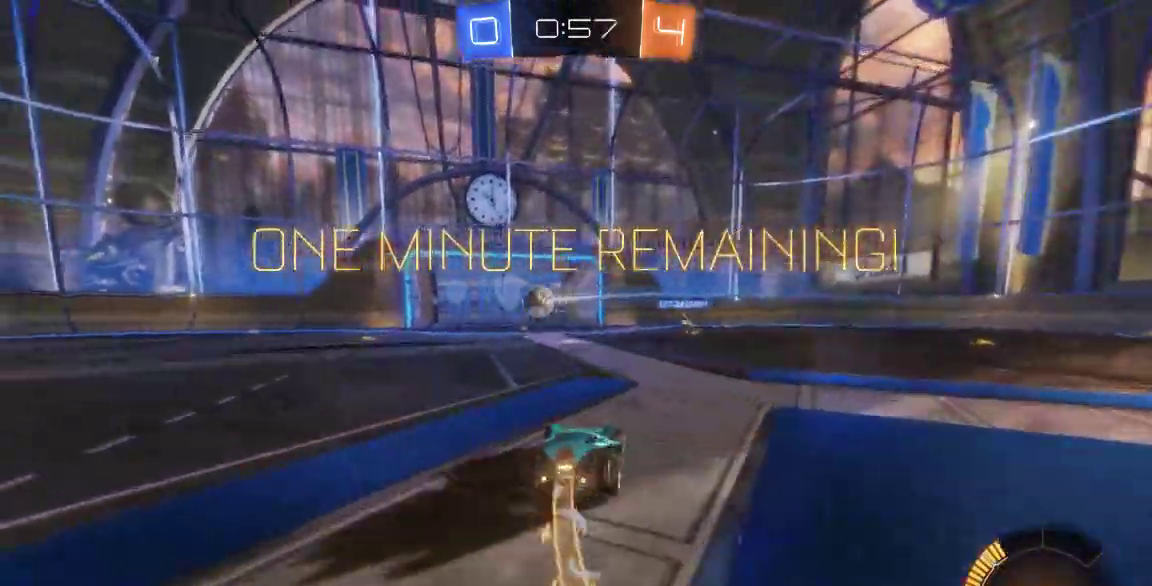
{"dt_ms": 500, "buttons": ["B"], "left_stick": "left", "right_stick": "center", "button_events": [[167, "Y", "down"], [283, "Y", "up"]]}
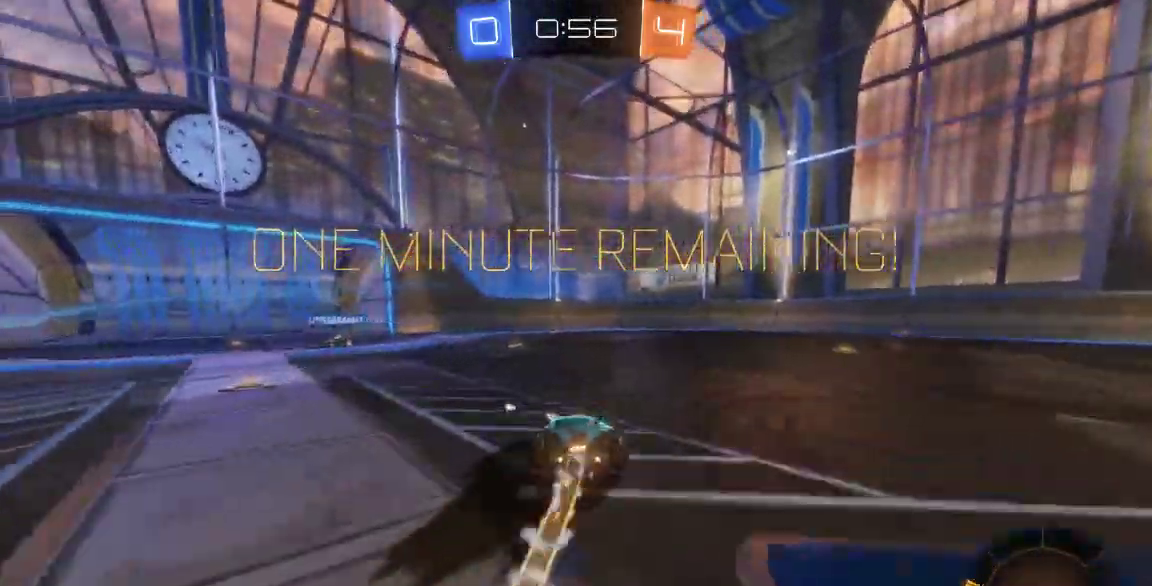
{"dt_ms": 500, "buttons": ["Y"], "left_stick": "left", "right_stick": "center"}
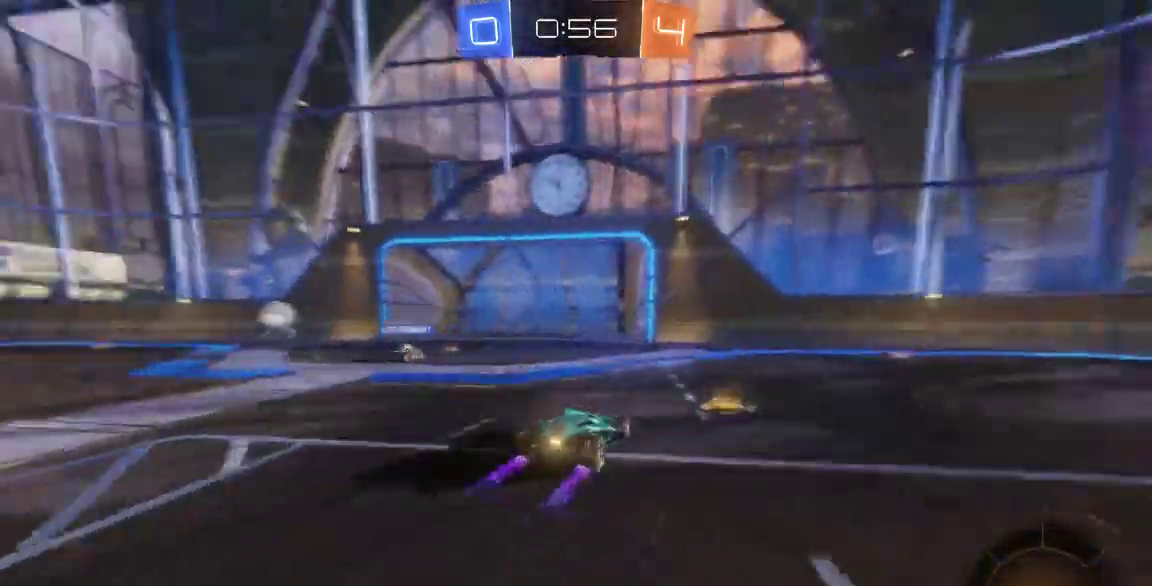
{"dt_ms": 500, "buttons": ["X"], "left_stick": "down-left", "right_stick": "center", "button_events": [[67, "Y", "up"], [417, "X", "down"]]}
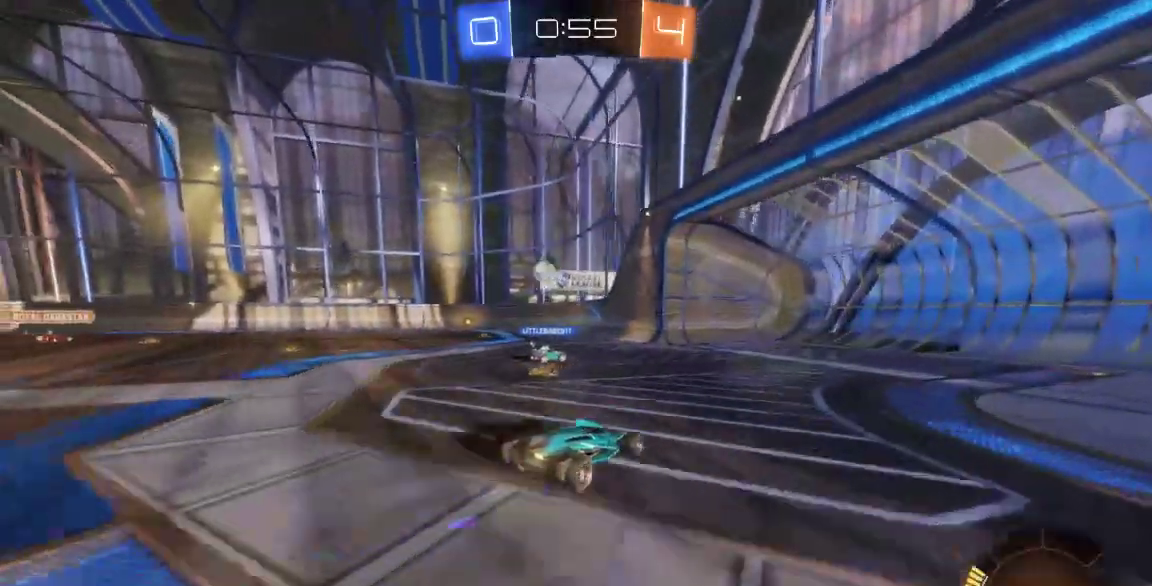
{"dt_ms": 500, "buttons": [], "left_stick": "down-right", "right_stick": "center", "button_events": [[167, "X", "up"]]}
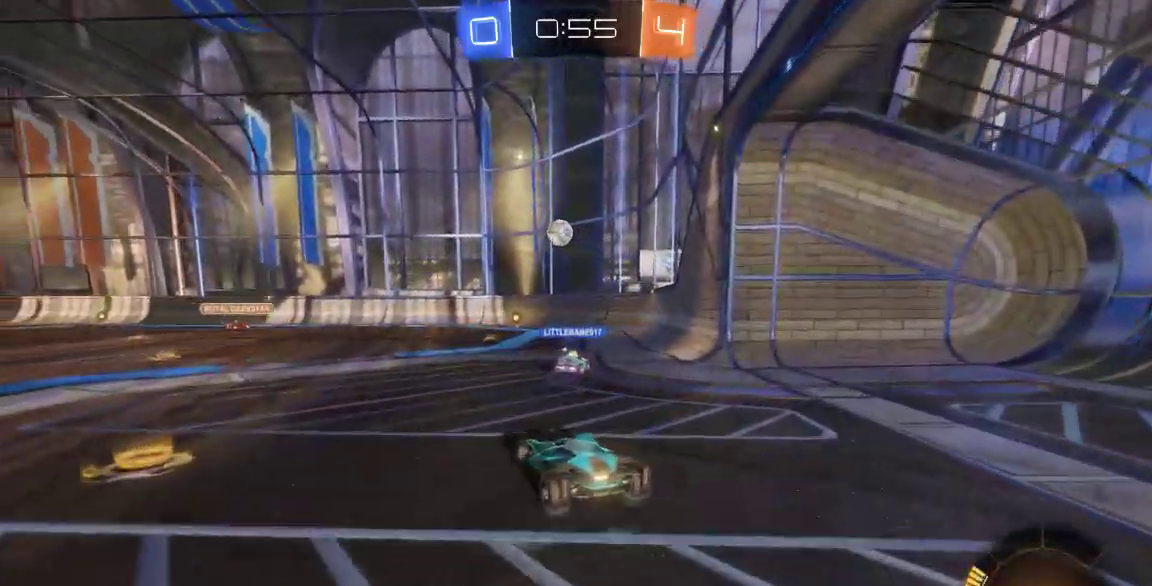
{"dt_ms": 500, "buttons": [], "left_stick": "right", "right_stick": "center", "button_events": []}
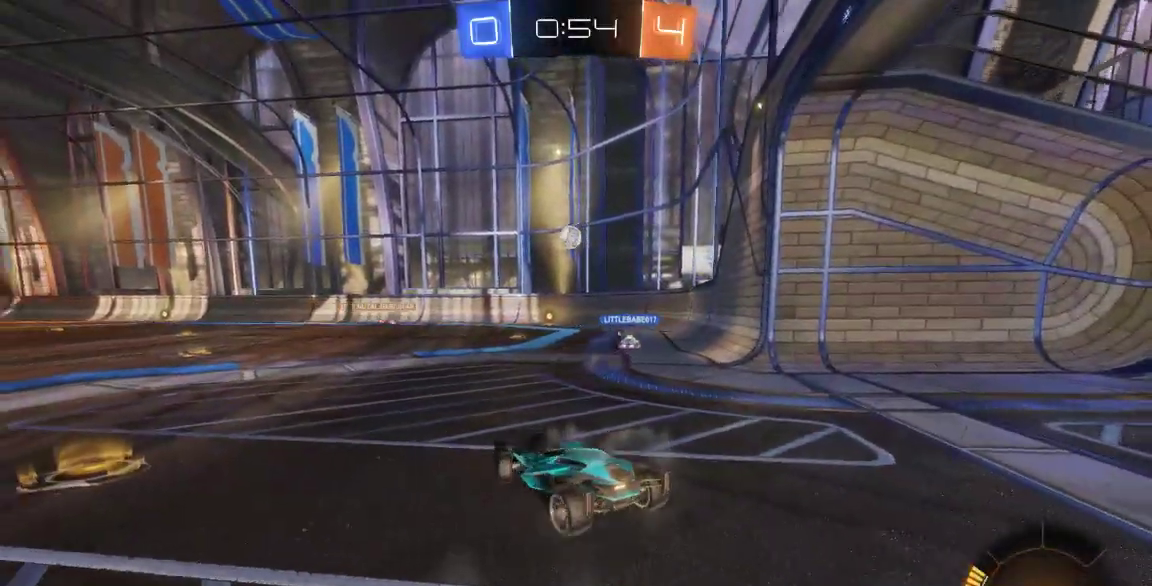
{"dt_ms": 500, "buttons": [], "left_stick": "center", "right_stick": "center", "button_events": []}
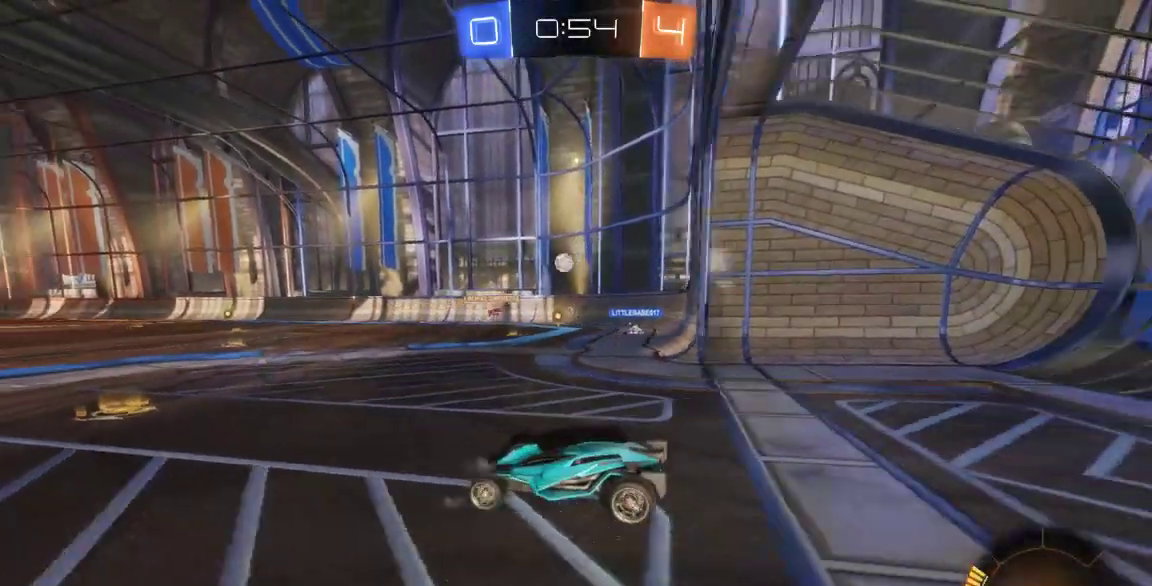
{"dt_ms": 500, "buttons": [], "left_stick": "center", "right_stick": "center", "button_events": []}
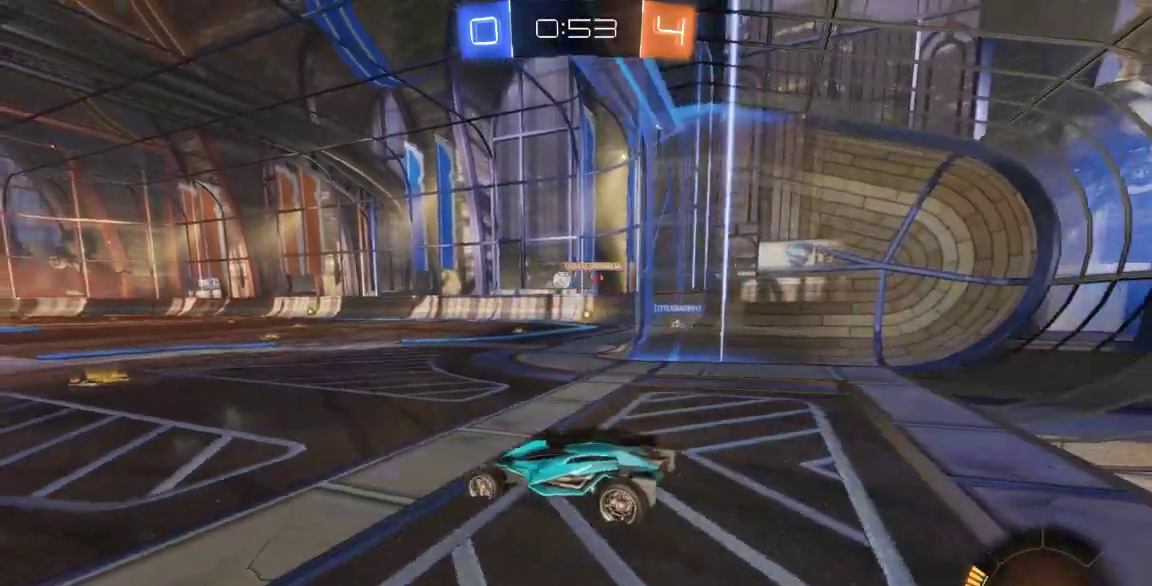
{"dt_ms": 500, "buttons": [], "left_stick": "right", "right_stick": "center", "button_events": []}
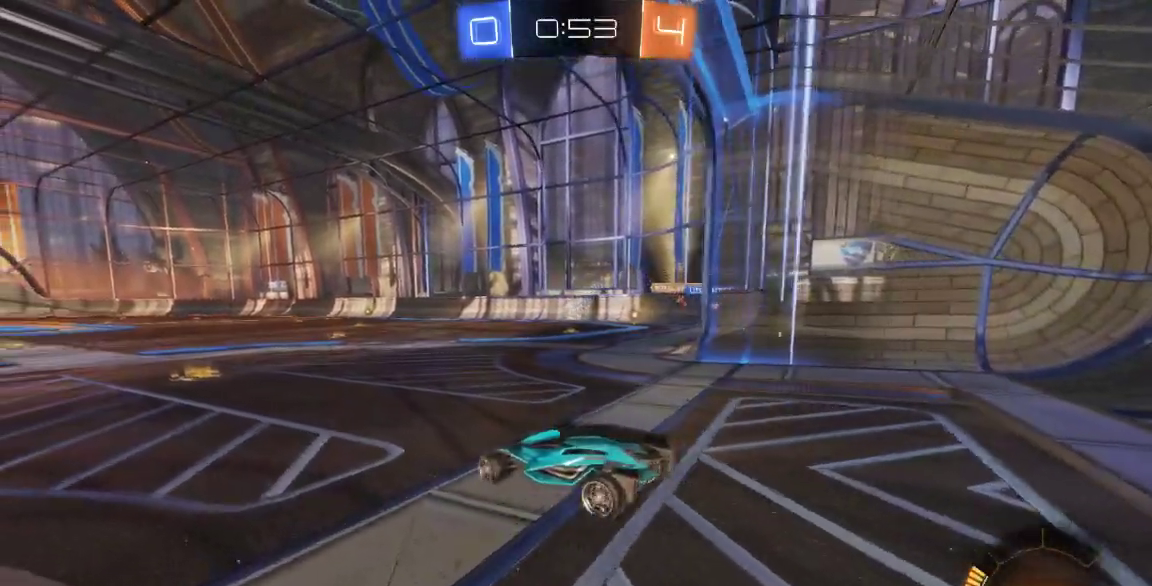
{"dt_ms": 1000, "buttons": [], "left_stick": "center", "right_stick": "center", "button_events": []}
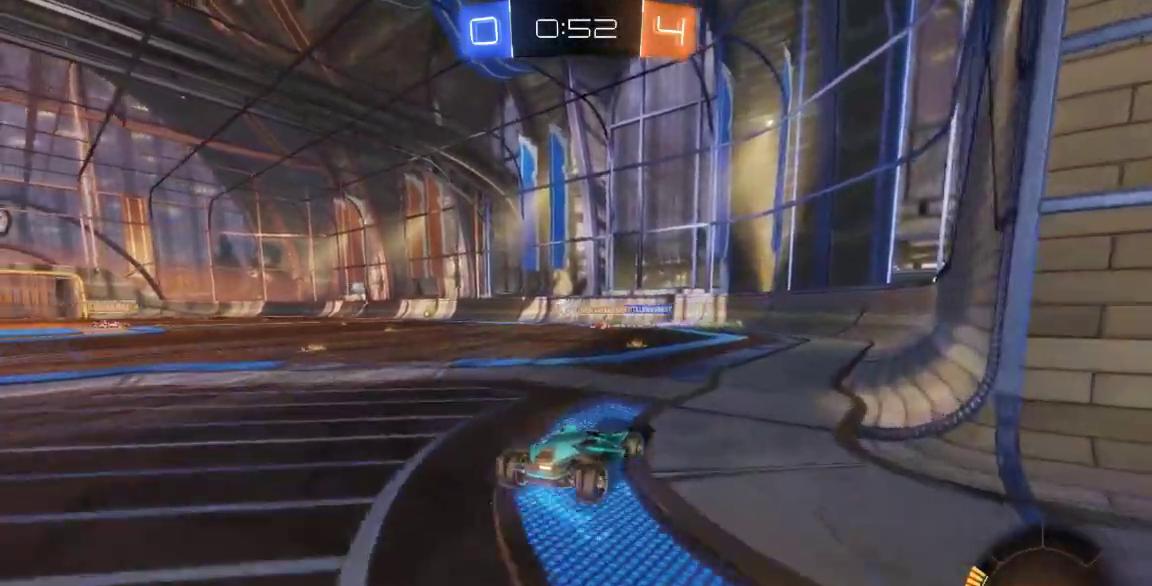
{"dt_ms": 500, "buttons": [], "left_stick": "center", "right_stick": "center", "button_events": []}
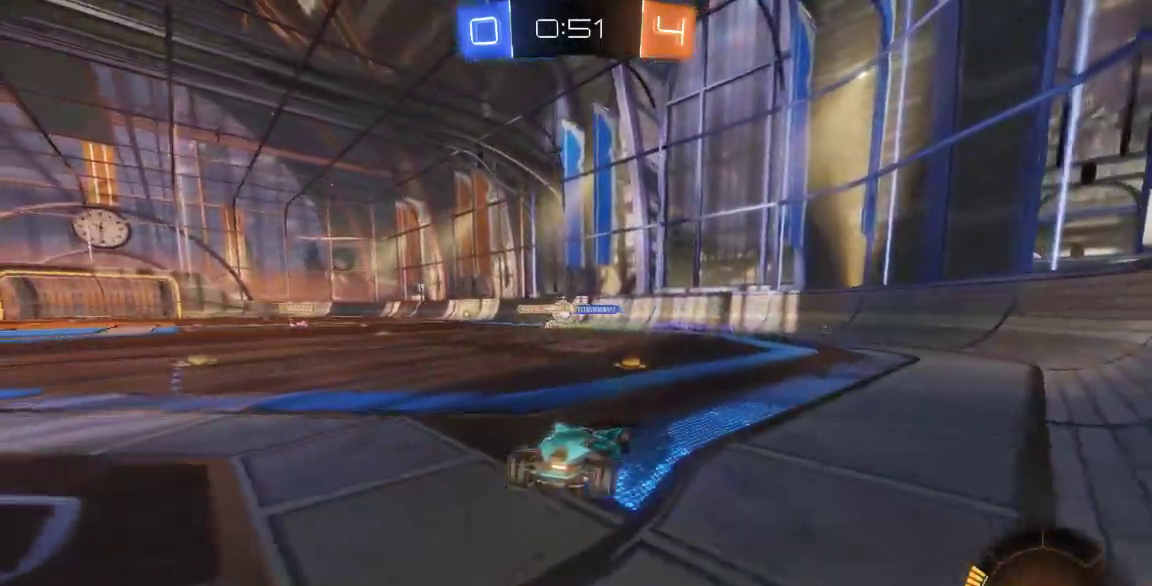
{"dt_ms": 1000, "buttons": ["B"], "left_stick": "left", "right_stick": "center", "button_events": [[983, "B", "down"]]}
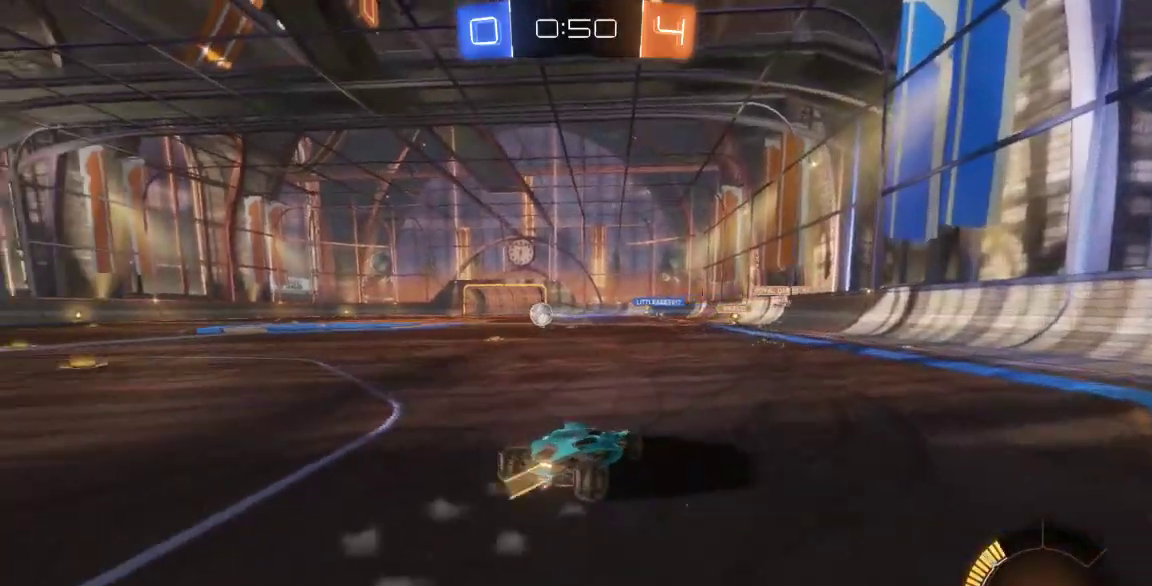
{"dt_ms": 500, "buttons": ["B"], "left_stick": "center", "right_stick": "center", "button_events": []}
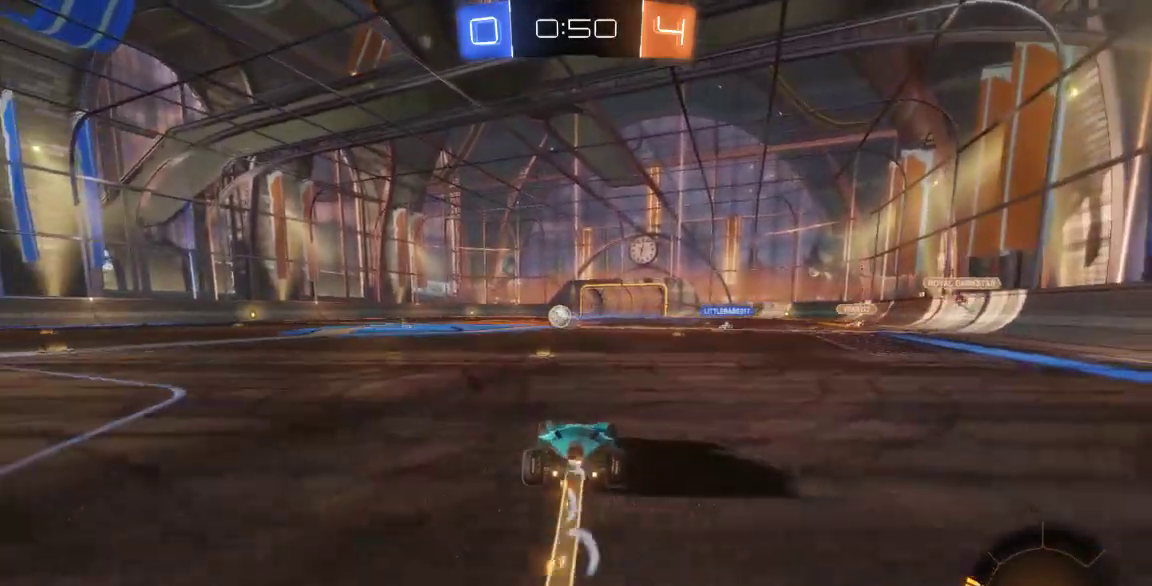
{"dt_ms": 500, "buttons": [], "left_stick": "up-left", "right_stick": "center", "button_events": [[67, "B", "up"]]}
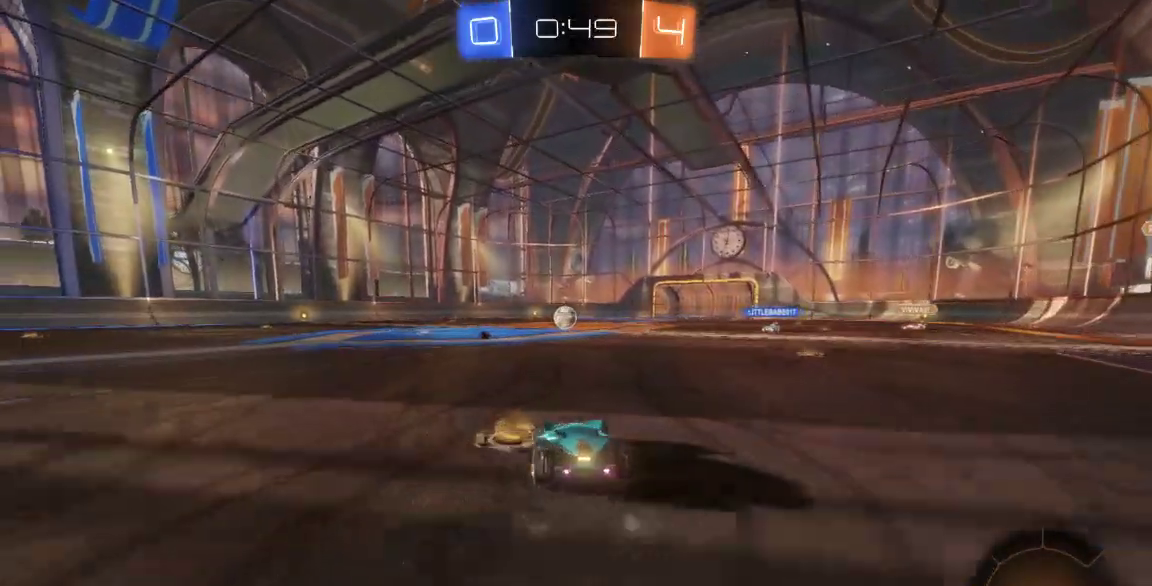
{"dt_ms": 500, "buttons": [], "left_stick": "up-left", "right_stick": "center", "button_events": [[67, "A", "down"], [133, "A", "up"], [200, "A", "down"], [400, "A", "up"]]}
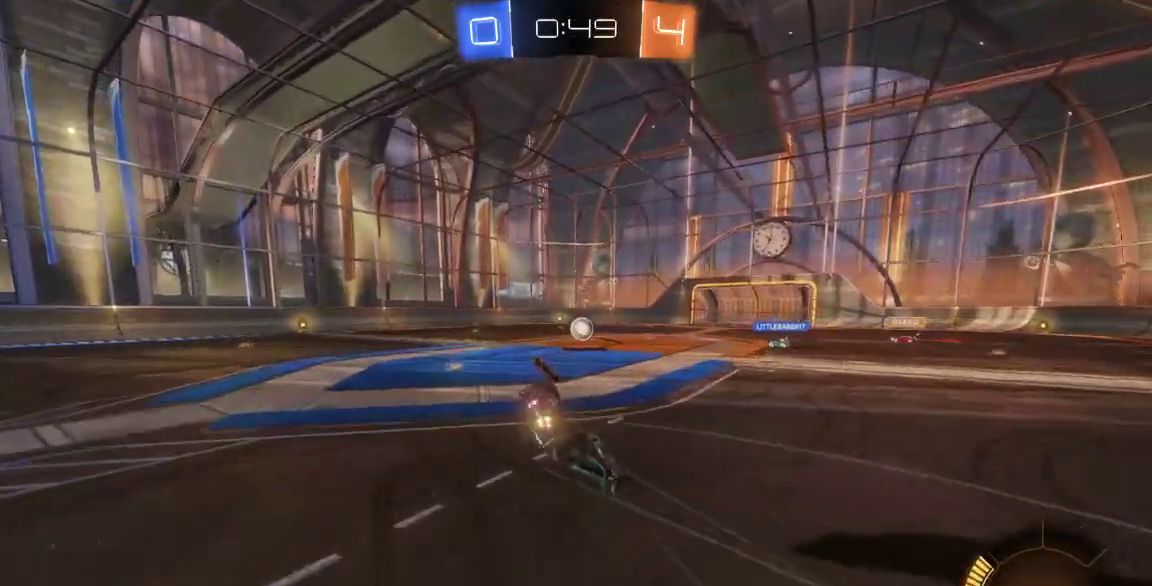
{"dt_ms": 500, "buttons": [], "left_stick": "center", "right_stick": "center", "button_events": []}
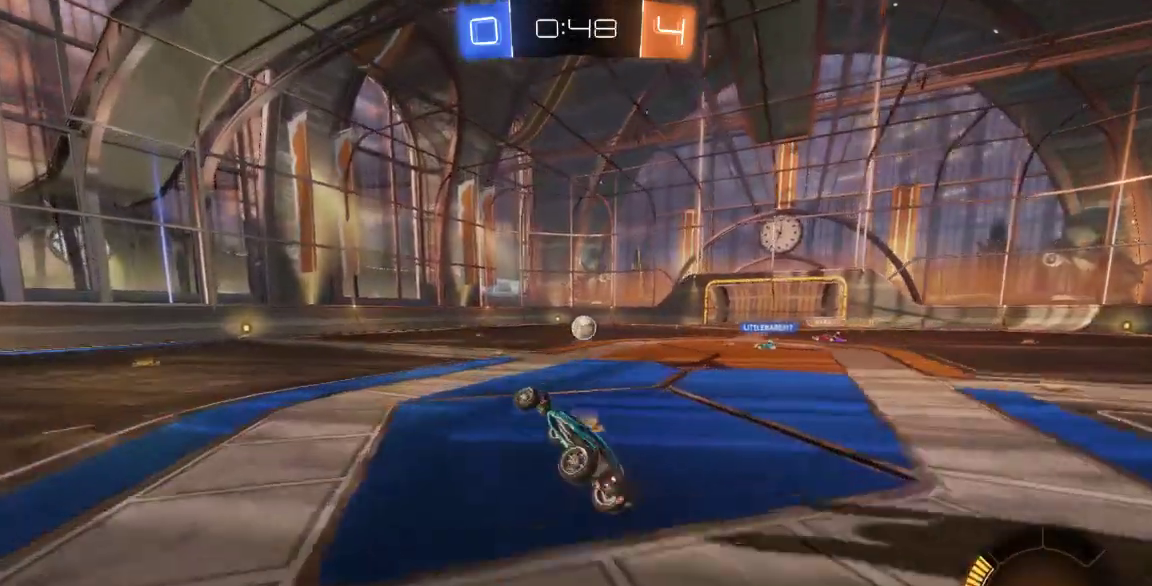
{"dt_ms": 500, "buttons": [], "left_stick": "left", "right_stick": "center", "button_events": []}
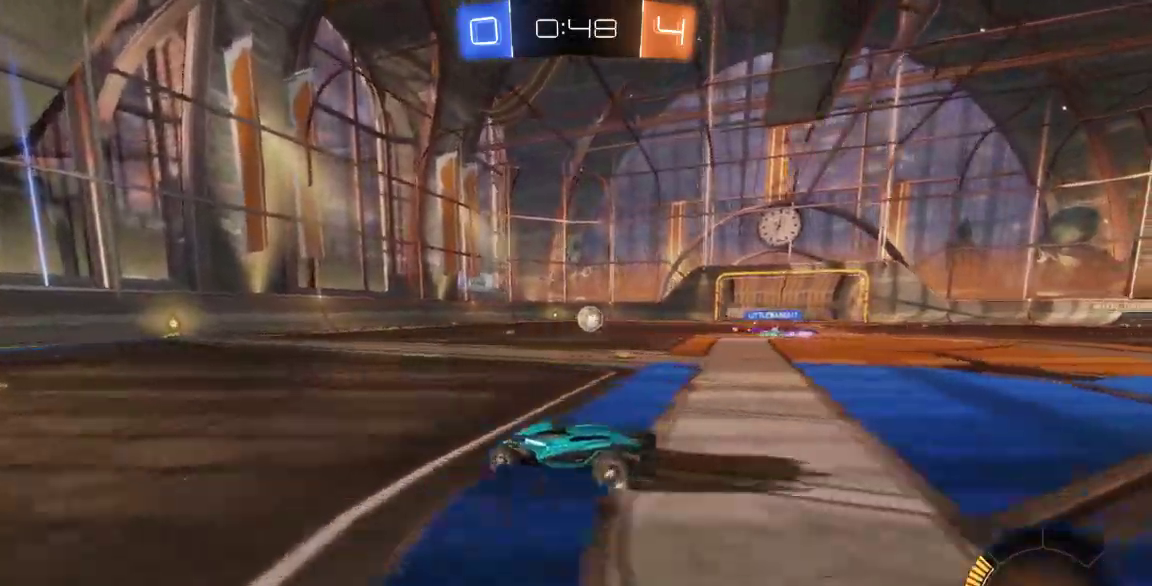
{"dt_ms": 500, "buttons": [], "left_stick": "left", "right_stick": "center", "button_events": []}